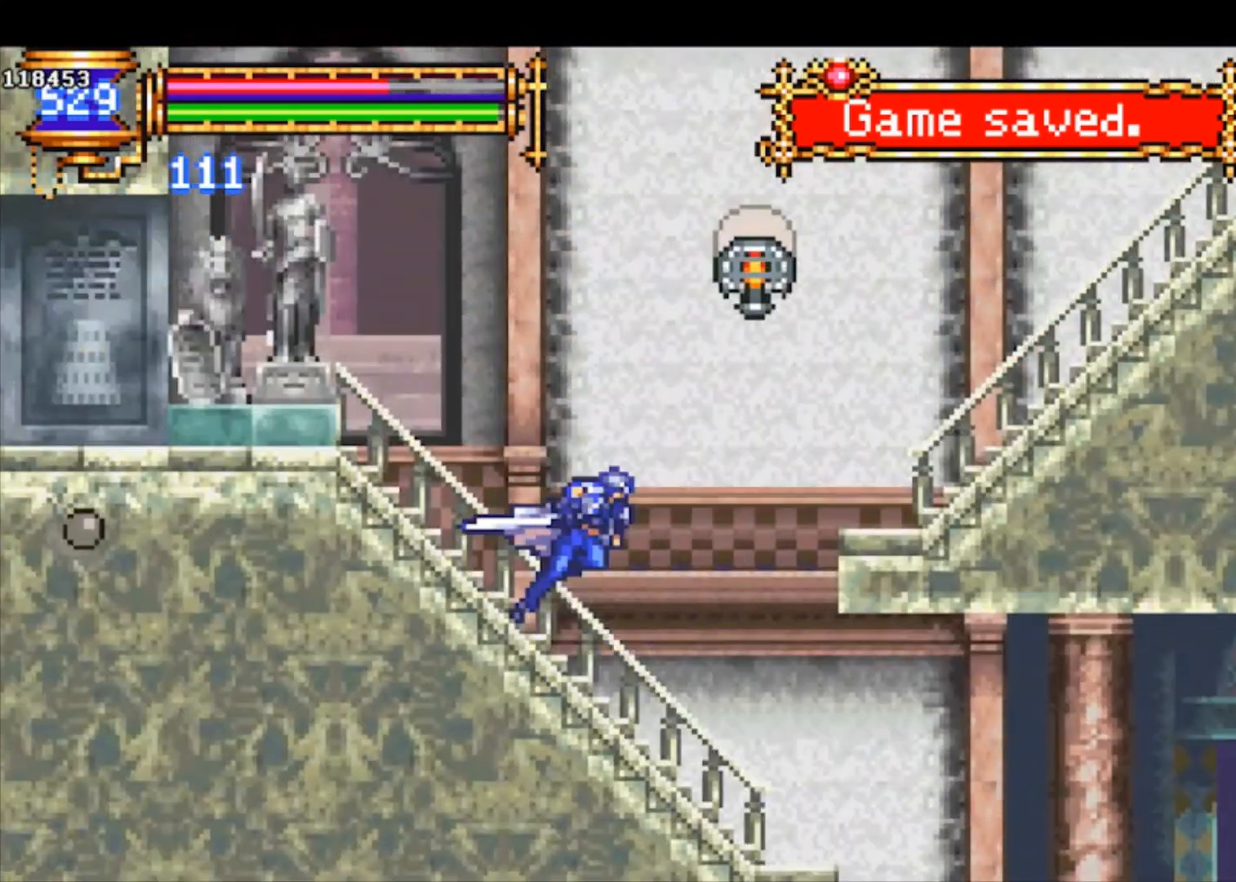
Gameplay with a controller (PlayStation layout); each line is a JSON object with the inputs held at the frame after it. "events" lists button and stick changes between this image and that frame as [ms after this image, input, new state], when the widget could be followed in between. Not read: right_stick.
{"buttons": ["CROSS", "R1"], "left_stick": "right", "events": []}
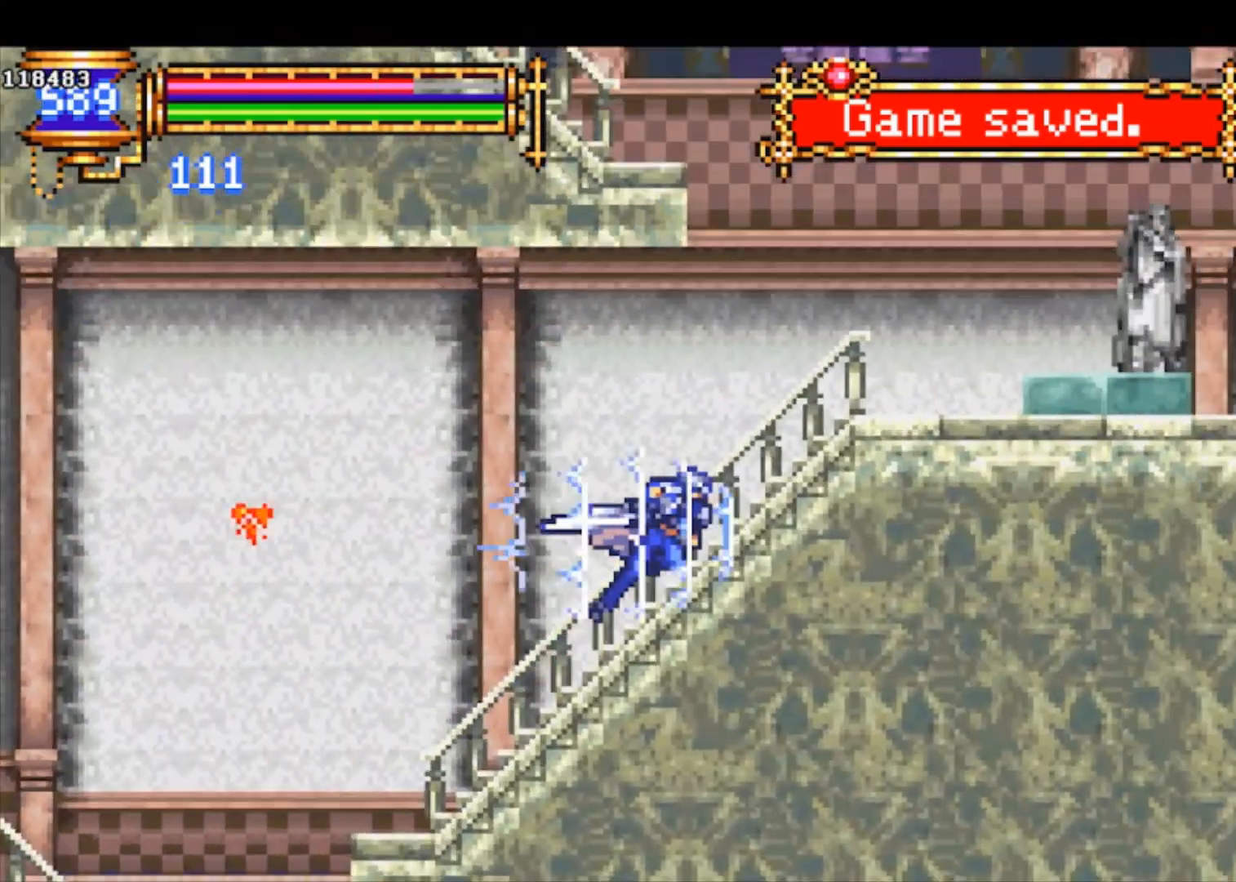
{"buttons": ["R1"], "left_stick": "right", "events": [[100, "CROSS", "up"]]}
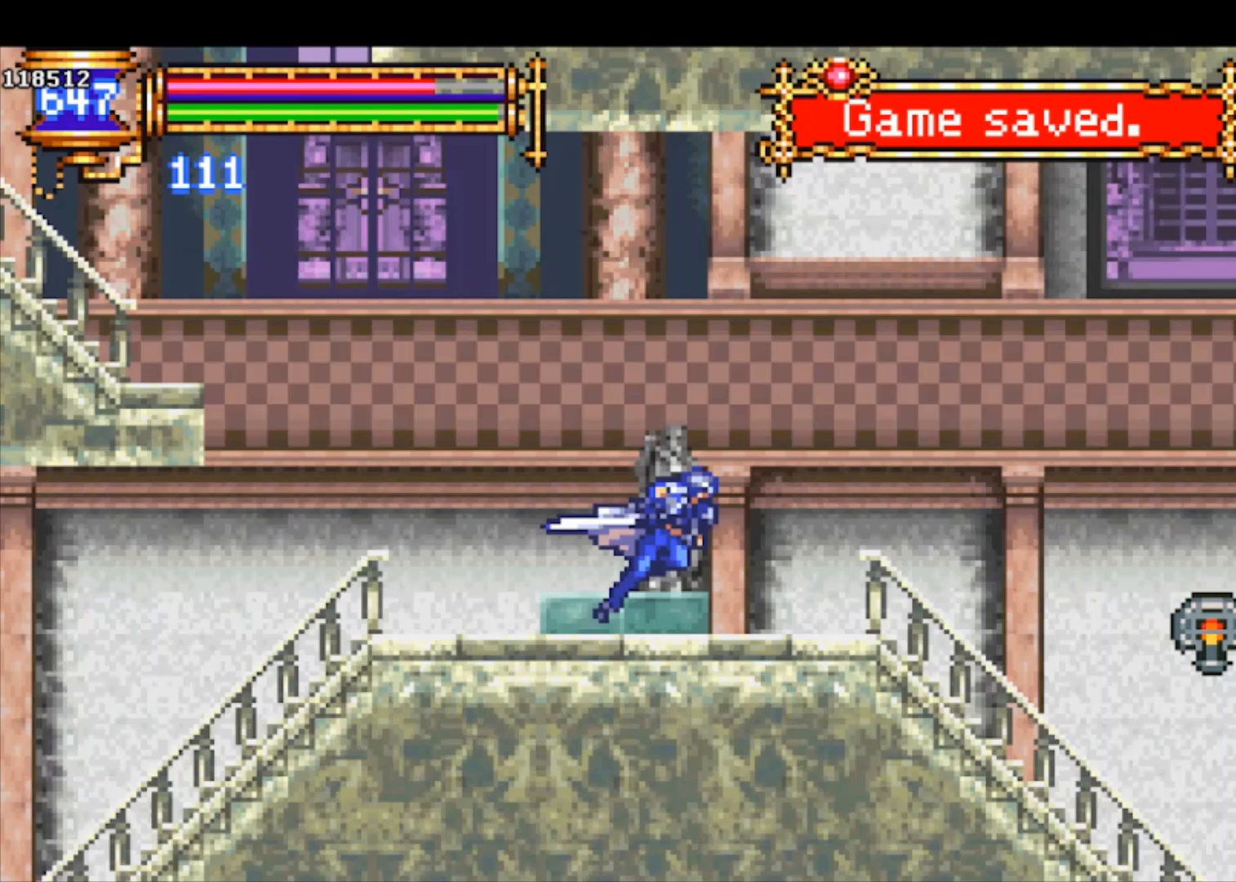
{"buttons": ["R1"], "left_stick": "right", "events": []}
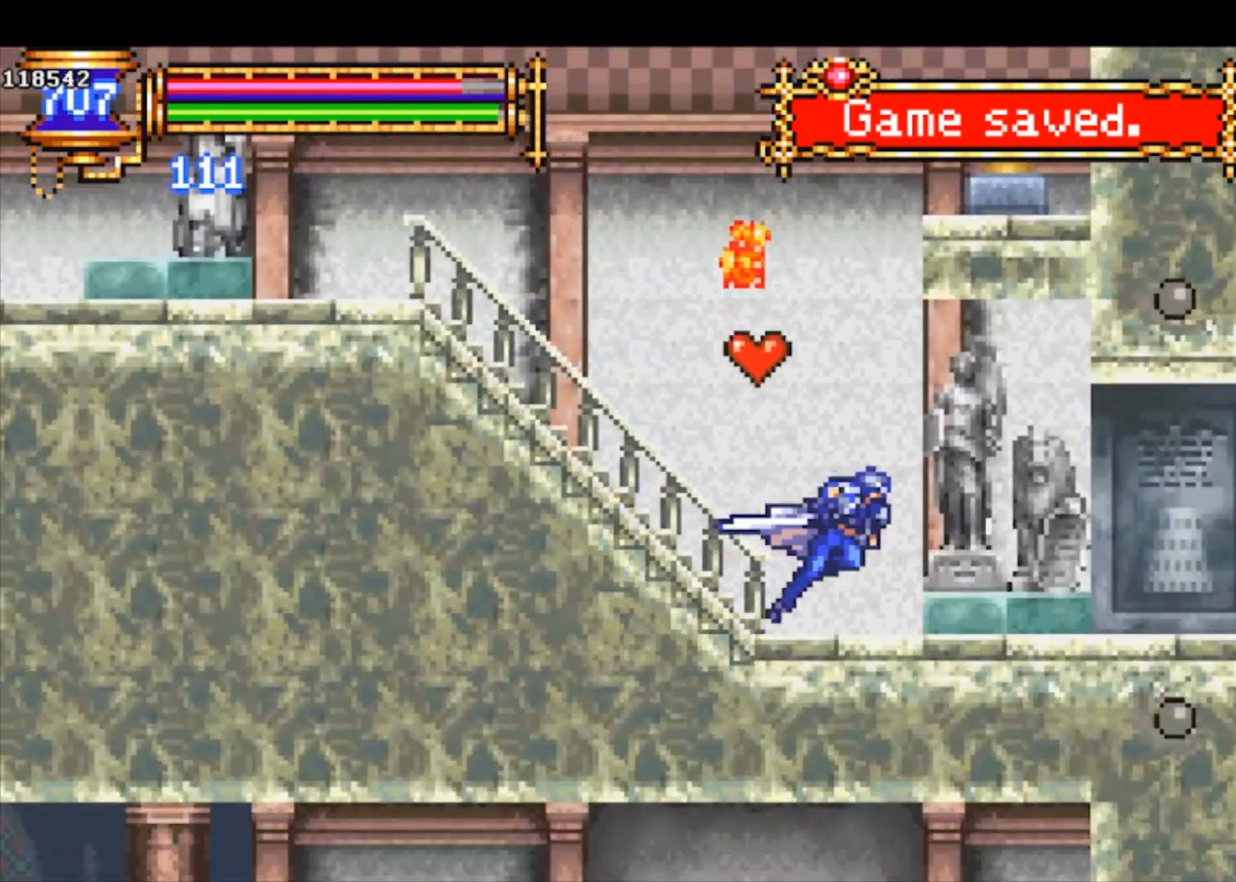
{"buttons": ["R1"], "left_stick": "right", "events": []}
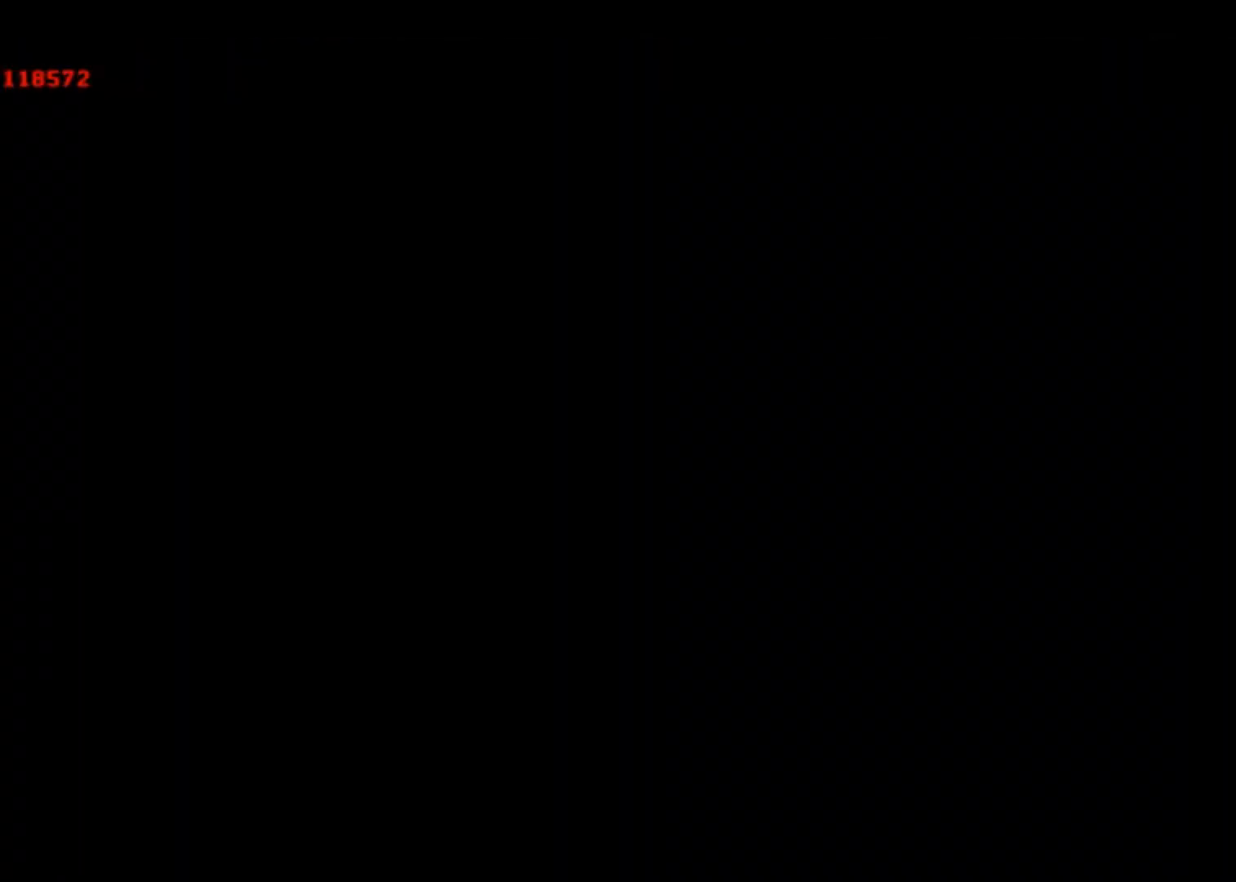
{"buttons": ["R1"], "left_stick": "right", "events": []}
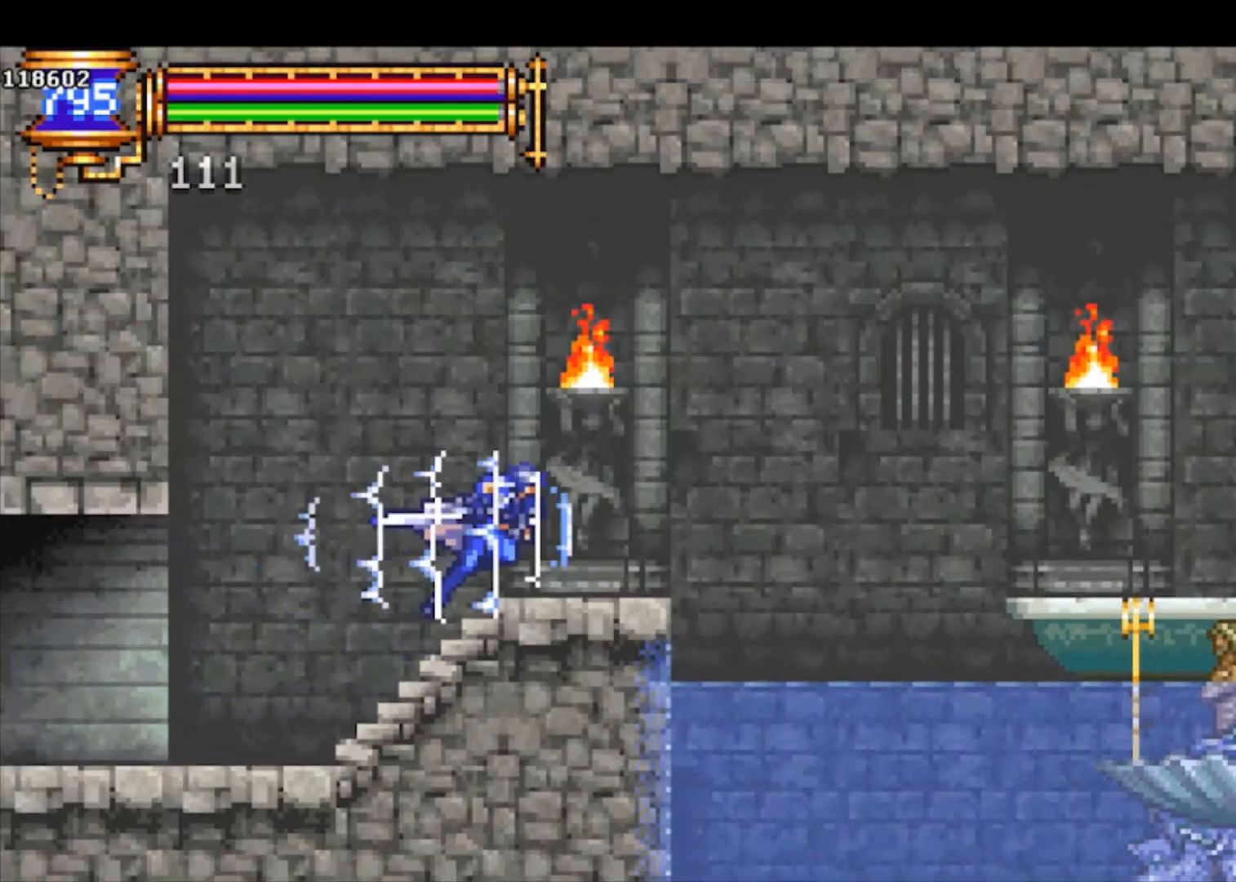
{"buttons": ["R1"], "left_stick": "right", "events": [[133, "CROSS", "down"], [267, "CROSS", "up"]]}
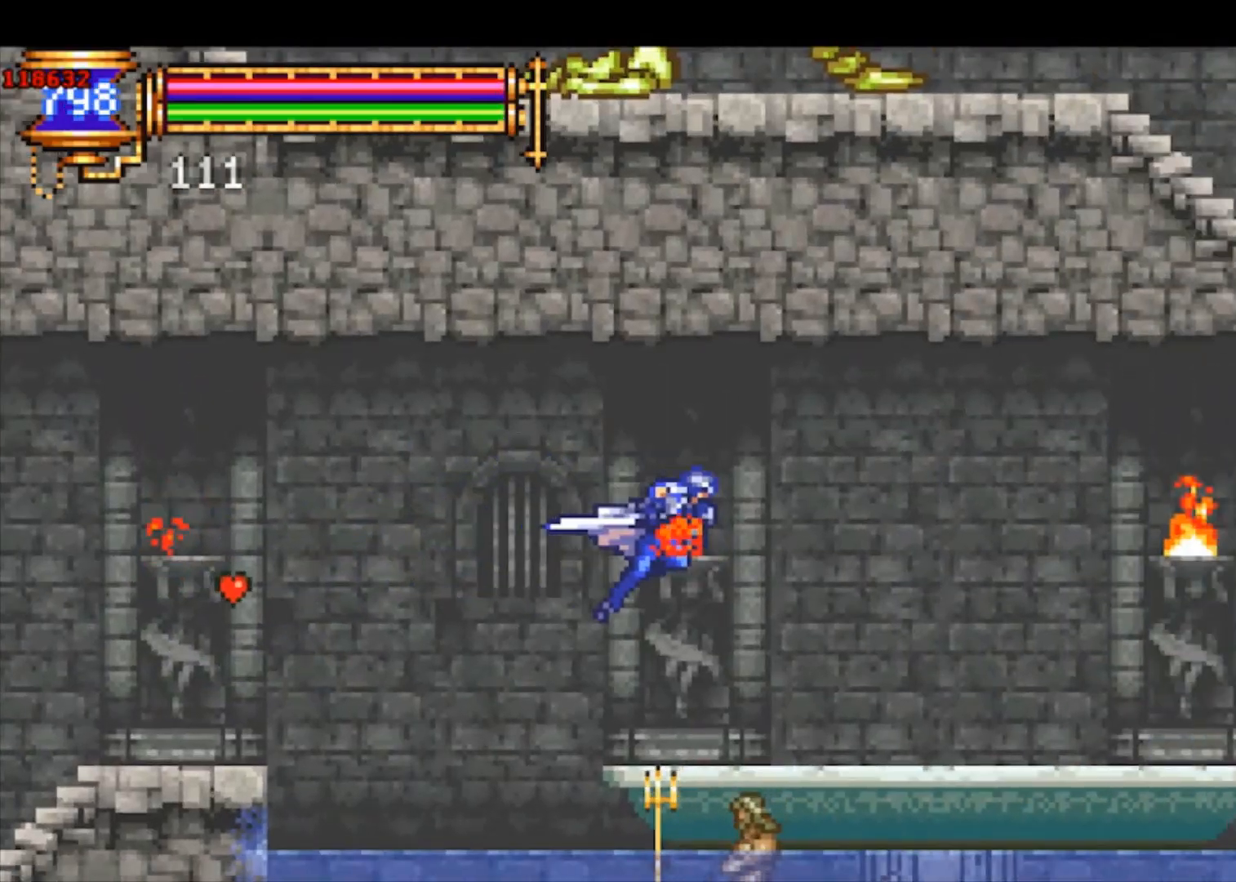
{"buttons": [], "left_stick": "center", "events": [[167, "R1", "up"], [200, "left_stick", "down-right"], [300, "CROSS", "down"], [400, "CROSS", "up"], [433, "left_stick", "center"]]}
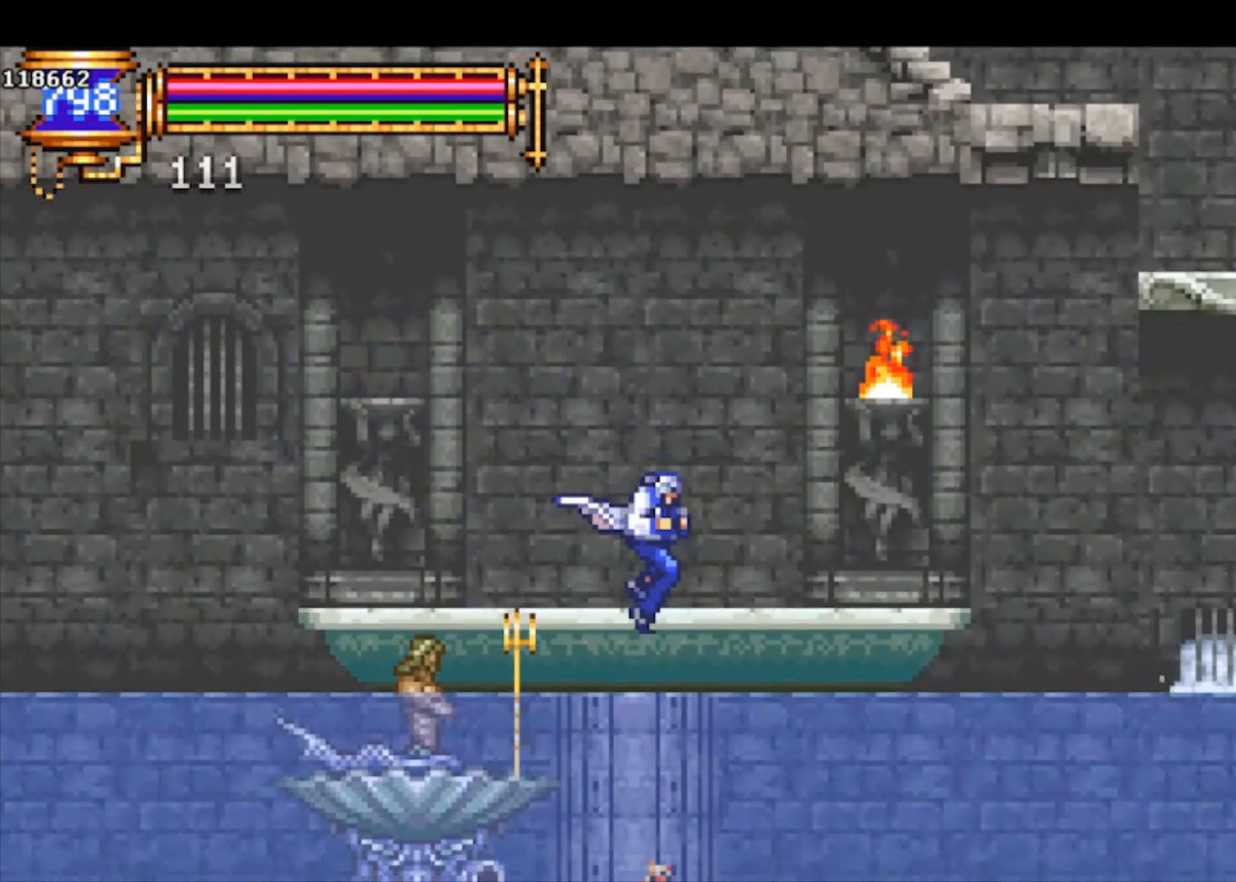
{"buttons": [], "left_stick": "down", "events": [[133, "left_stick", "down-left"], [200, "SQUARE", "down"], [267, "SQUARE", "up"], [300, "SQUARE", "down"], [400, "SQUARE", "up"], [467, "left_stick", "down"]]}
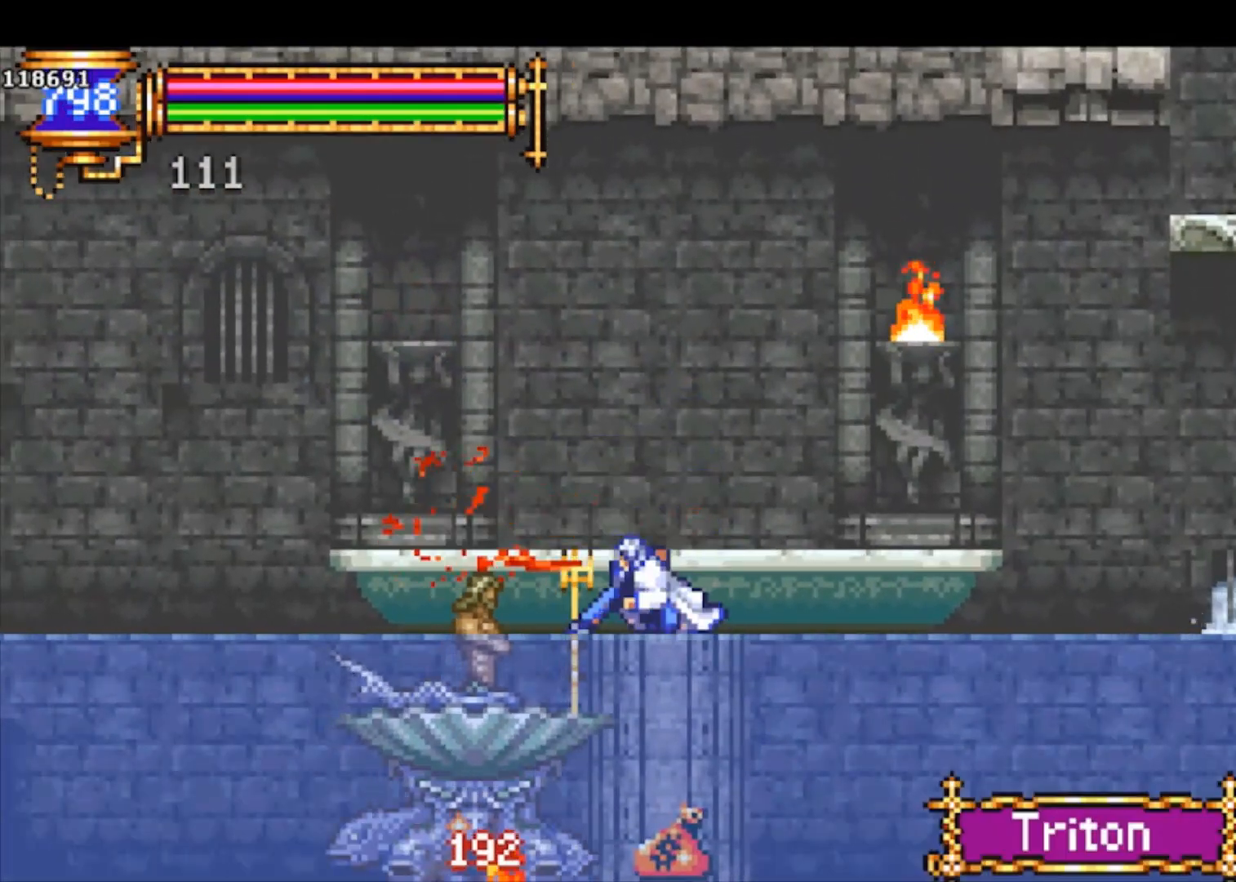
{"buttons": ["SQUARE"], "left_stick": "down", "events": [[133, "SQUARE", "down"], [200, "SQUARE", "up"], [233, "SQUARE", "down"], [300, "SQUARE", "up"], [400, "SQUARE", "down"], [467, "SQUARE", "up"], [500, "SQUARE", "down"]]}
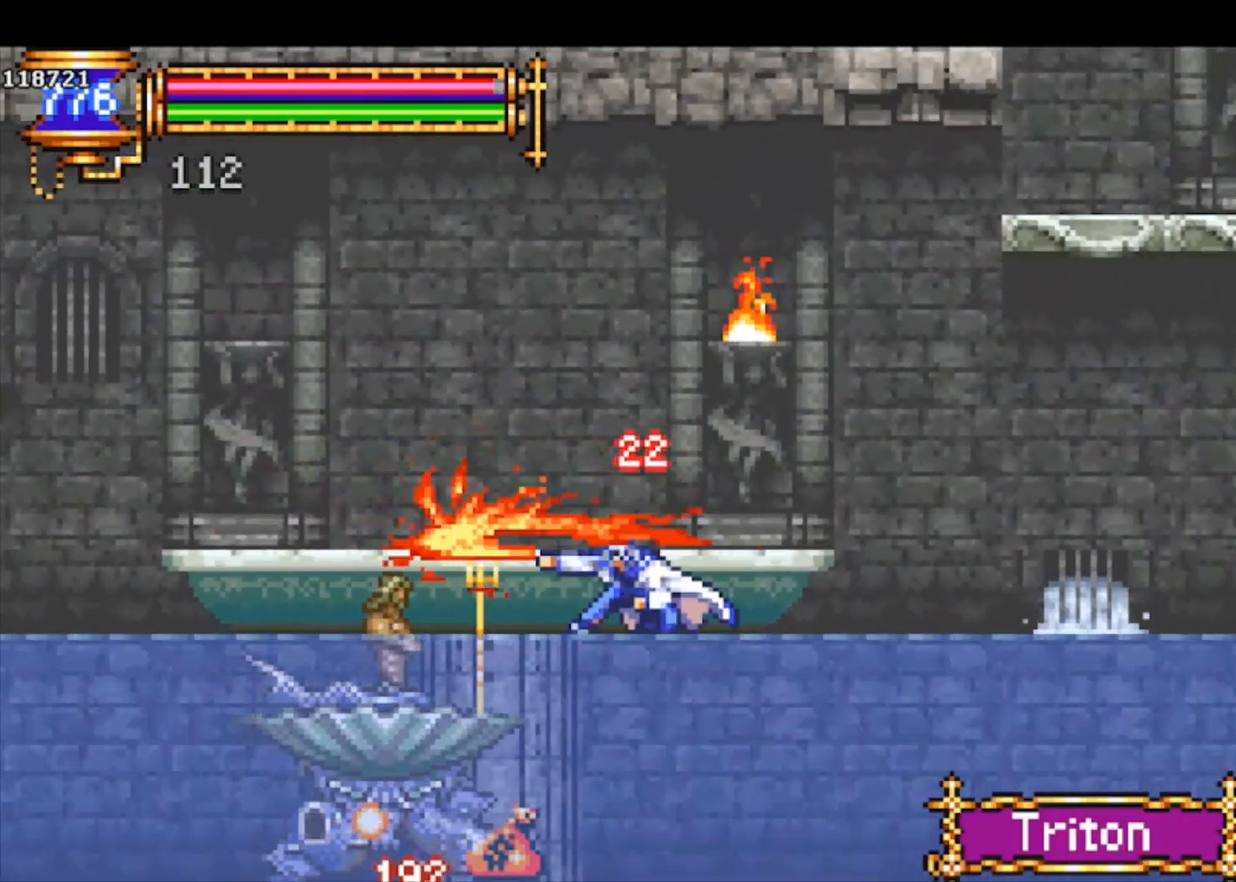
{"buttons": ["R1"], "left_stick": "right", "events": [[100, "SQUARE", "up"], [133, "SQUARE", "down"], [233, "SQUARE", "up"], [367, "left_stick", "right"], [400, "R1", "down"]]}
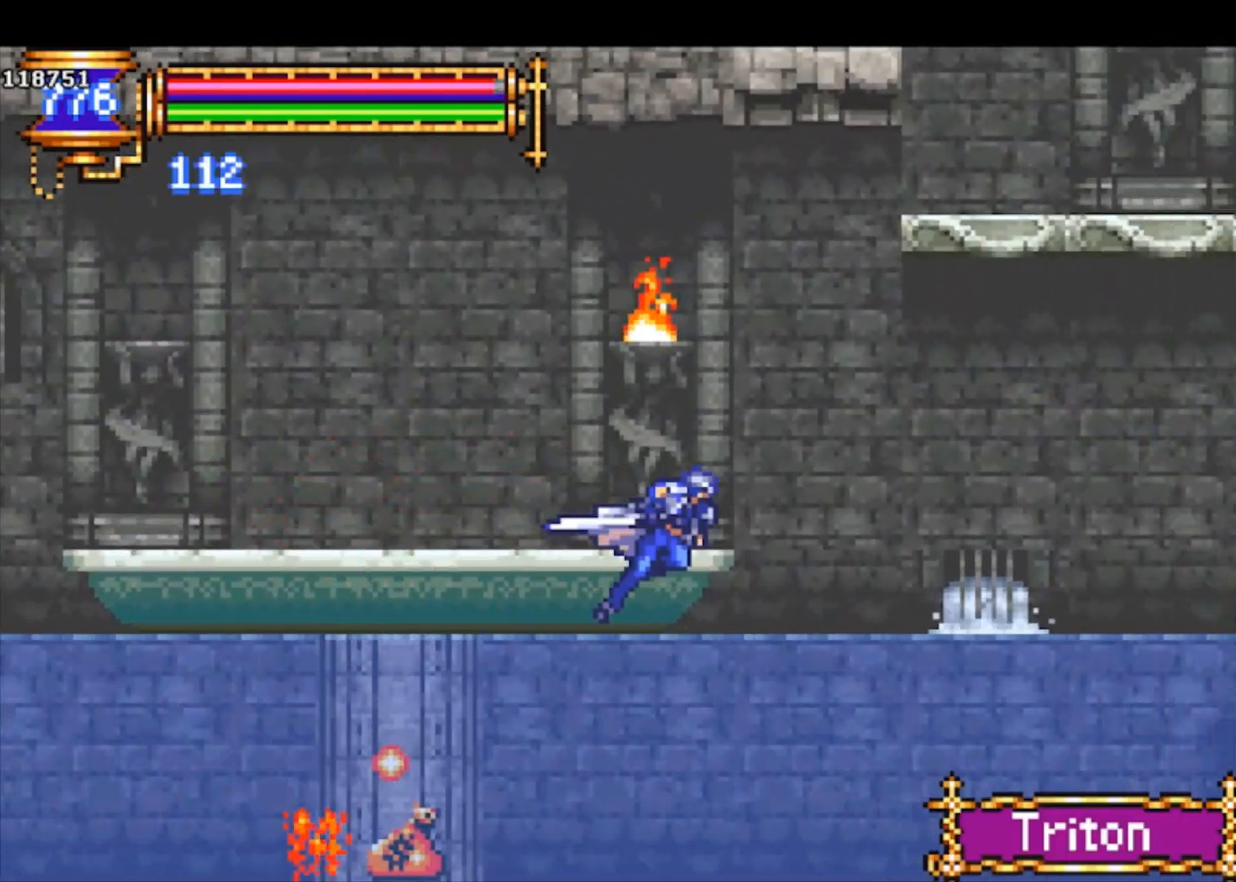
{"buttons": ["R1"], "left_stick": "right", "events": [[400, "CROSS", "down"], [433, "CROSS", "up"]]}
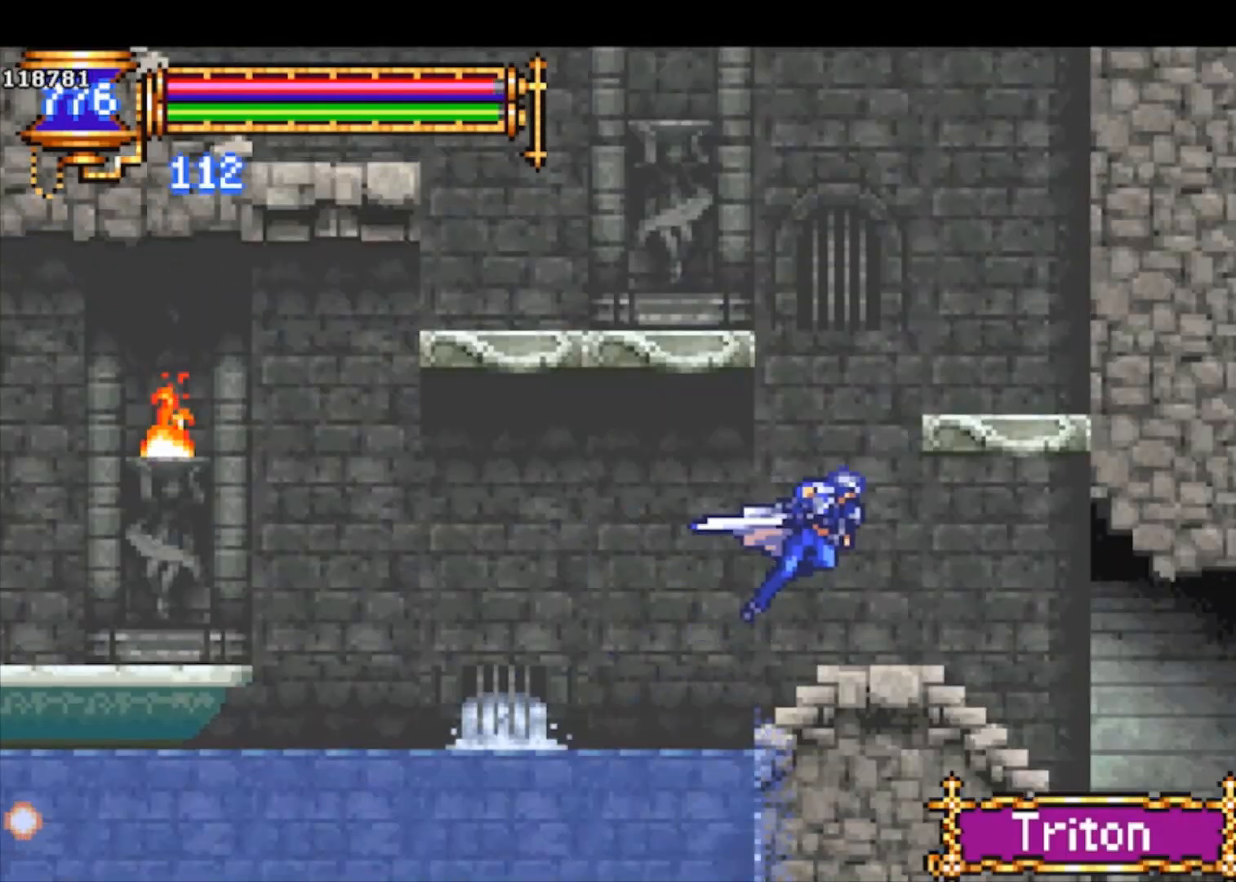
{"buttons": ["R1"], "left_stick": "right", "events": []}
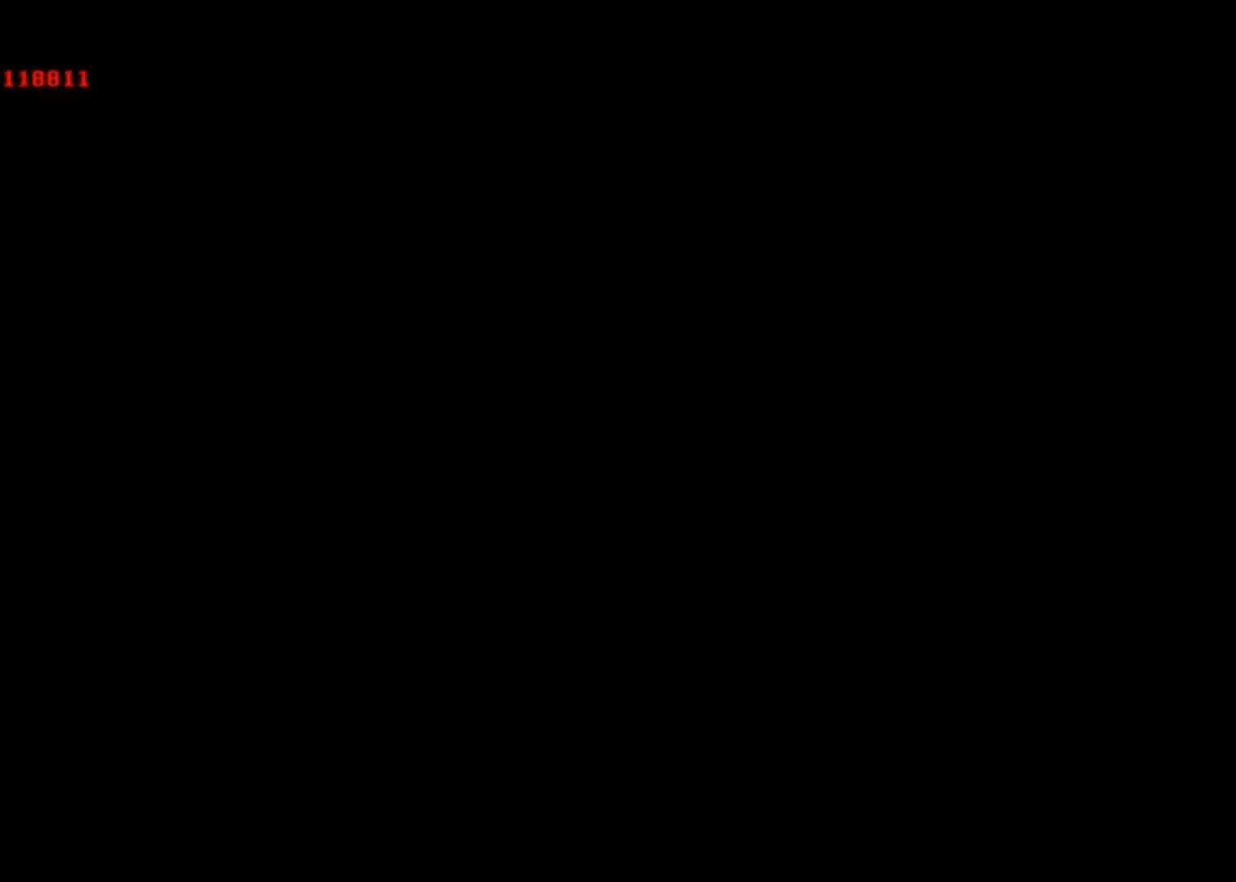
{"buttons": [], "left_stick": "right", "events": [[433, "R1", "up"]]}
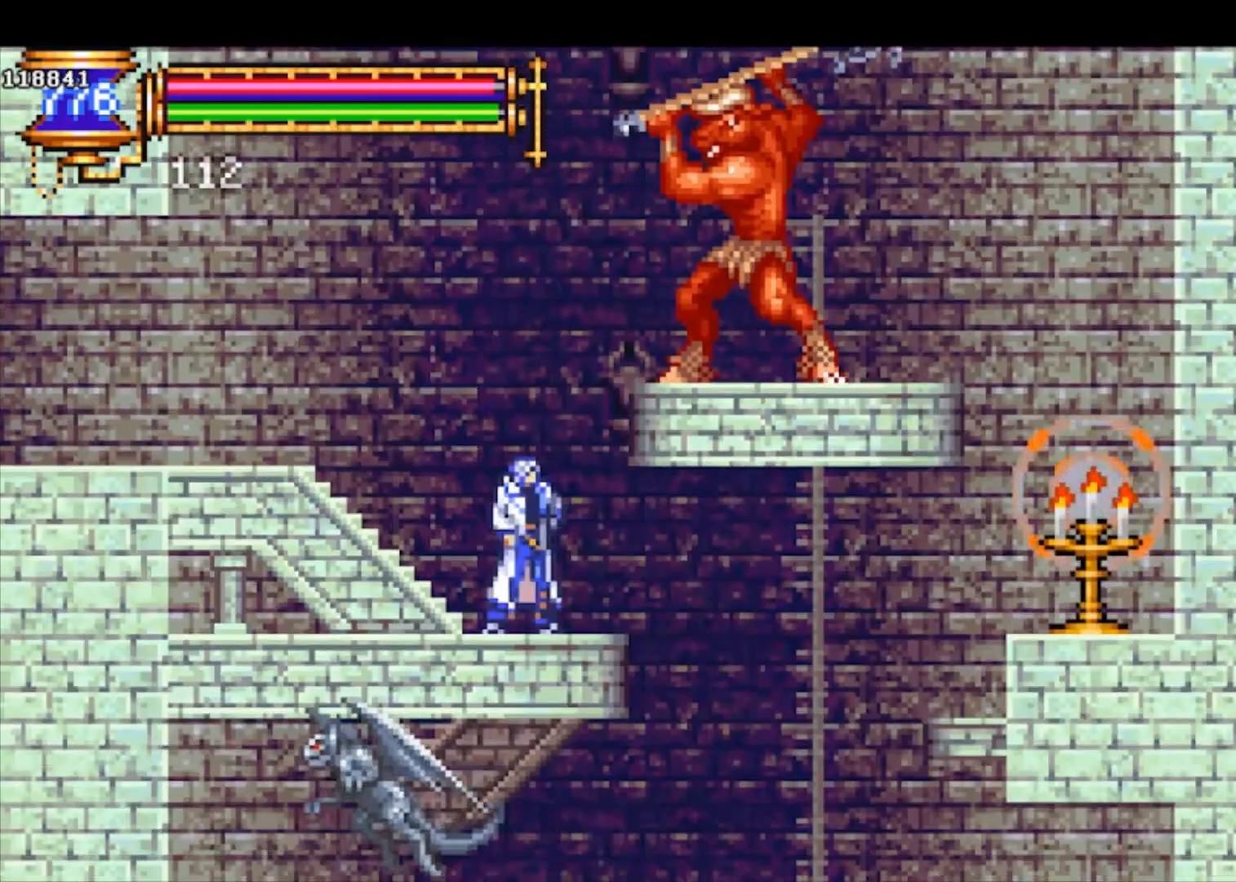
{"buttons": ["SQUARE"], "left_stick": "left", "events": [[33, "left_stick", "left"], [133, "left_stick", "right"], [200, "R1", "down"], [400, "R1", "up"], [433, "left_stick", "left"], [500, "SQUARE", "down"]]}
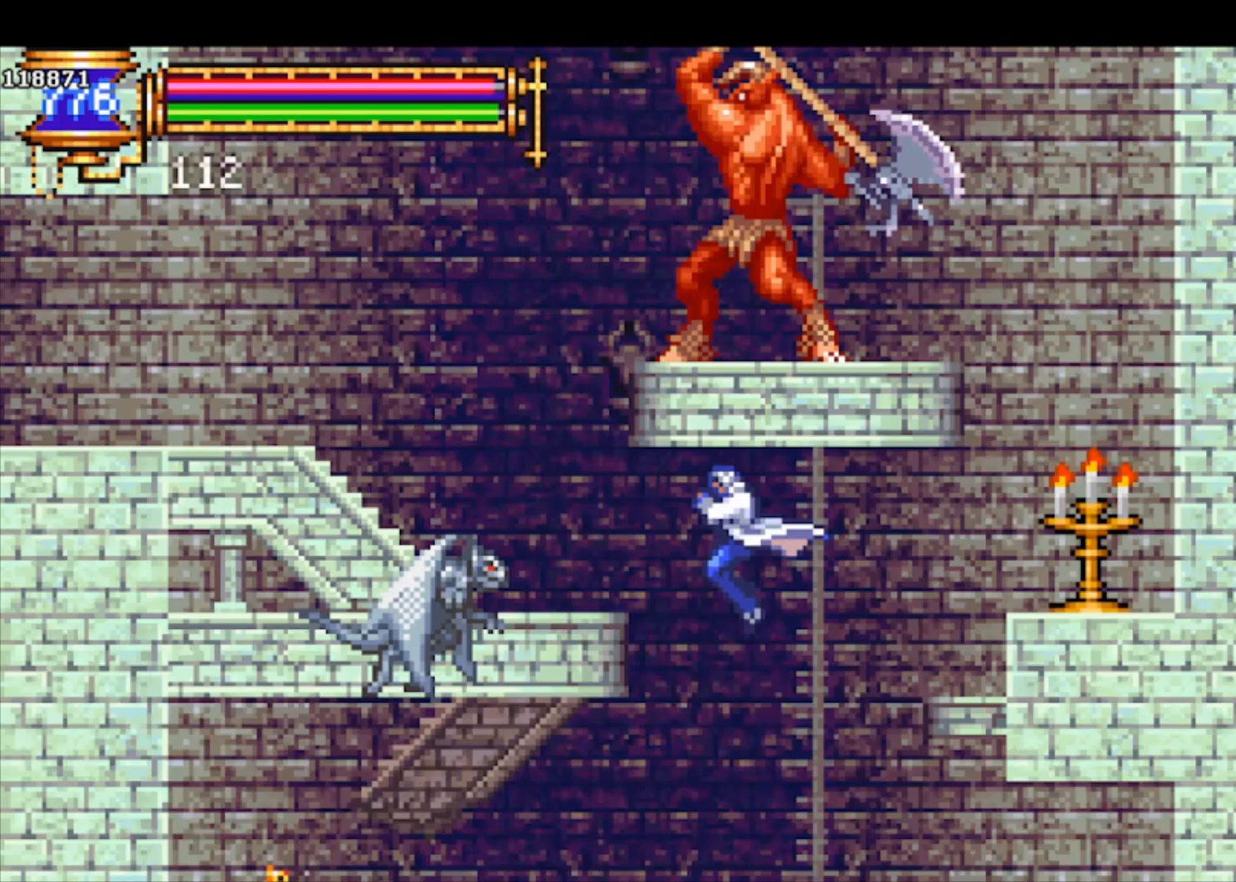
{"buttons": ["R1"], "left_stick": "right", "events": [[33, "left_stick", "center"], [100, "SQUARE", "up"], [133, "left_stick", "right"], [300, "R1", "down"]]}
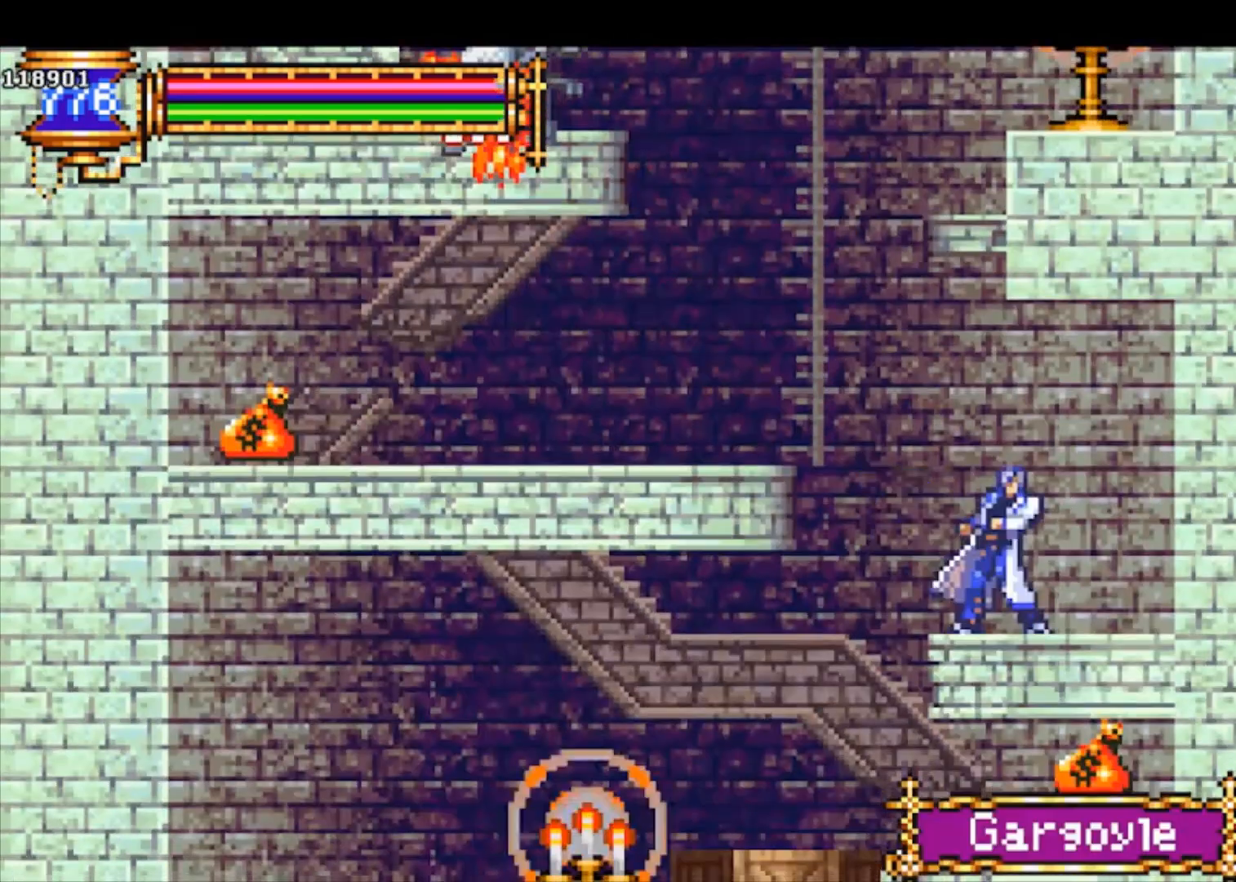
{"buttons": ["R1"], "left_stick": "left", "events": [[33, "left_stick", "left"]]}
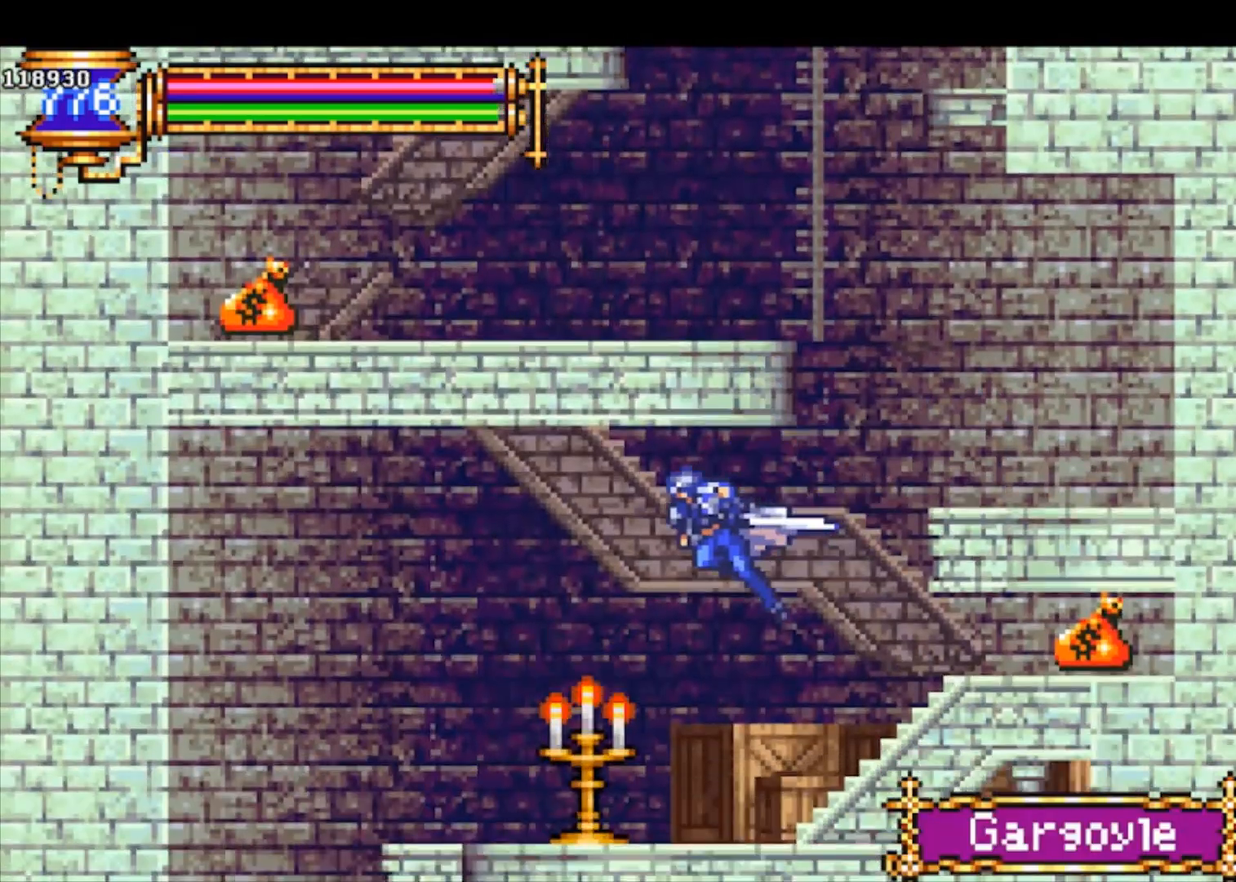
{"buttons": ["R1"], "left_stick": "right", "events": [[500, "left_stick", "right"]]}
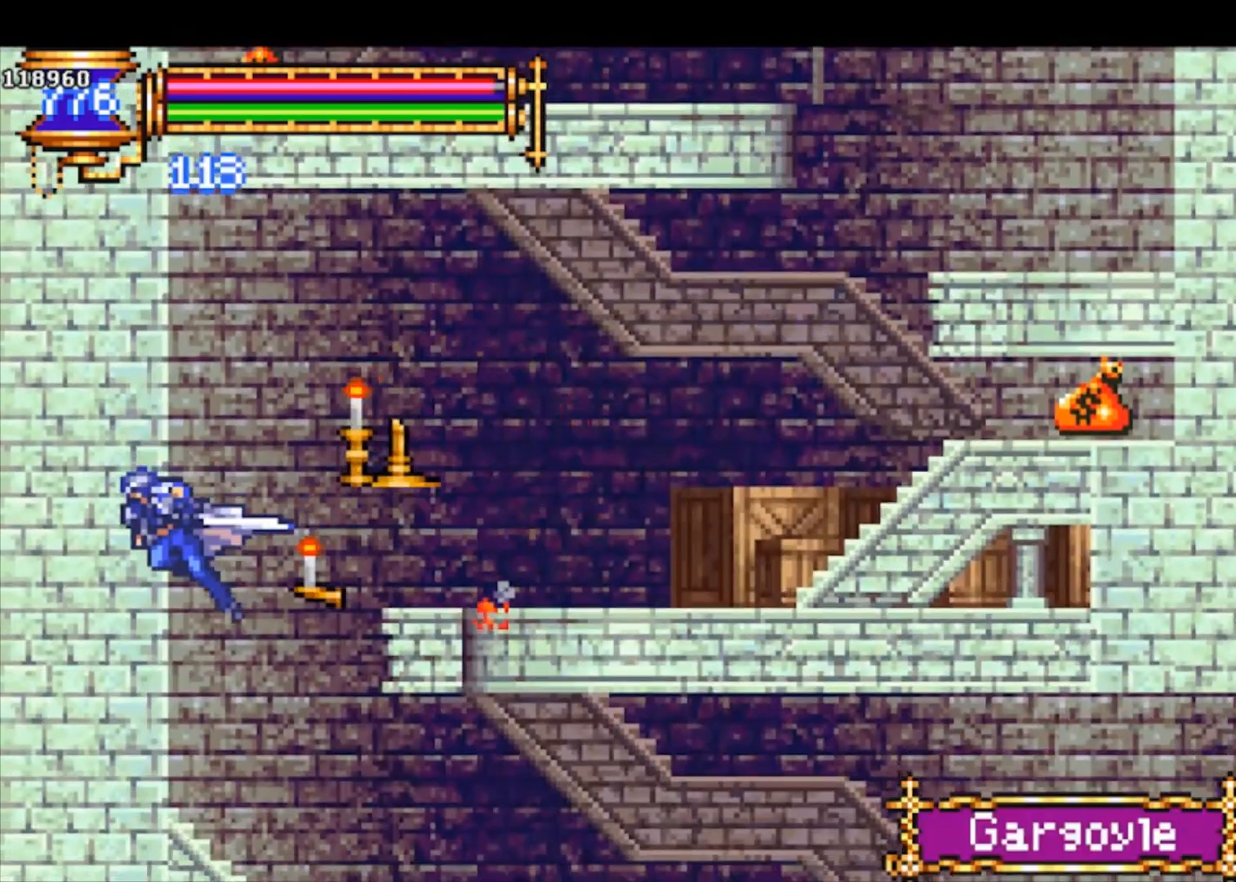
{"buttons": ["CROSS", "R1"], "left_stick": "right", "events": [[267, "CROSS", "down"]]}
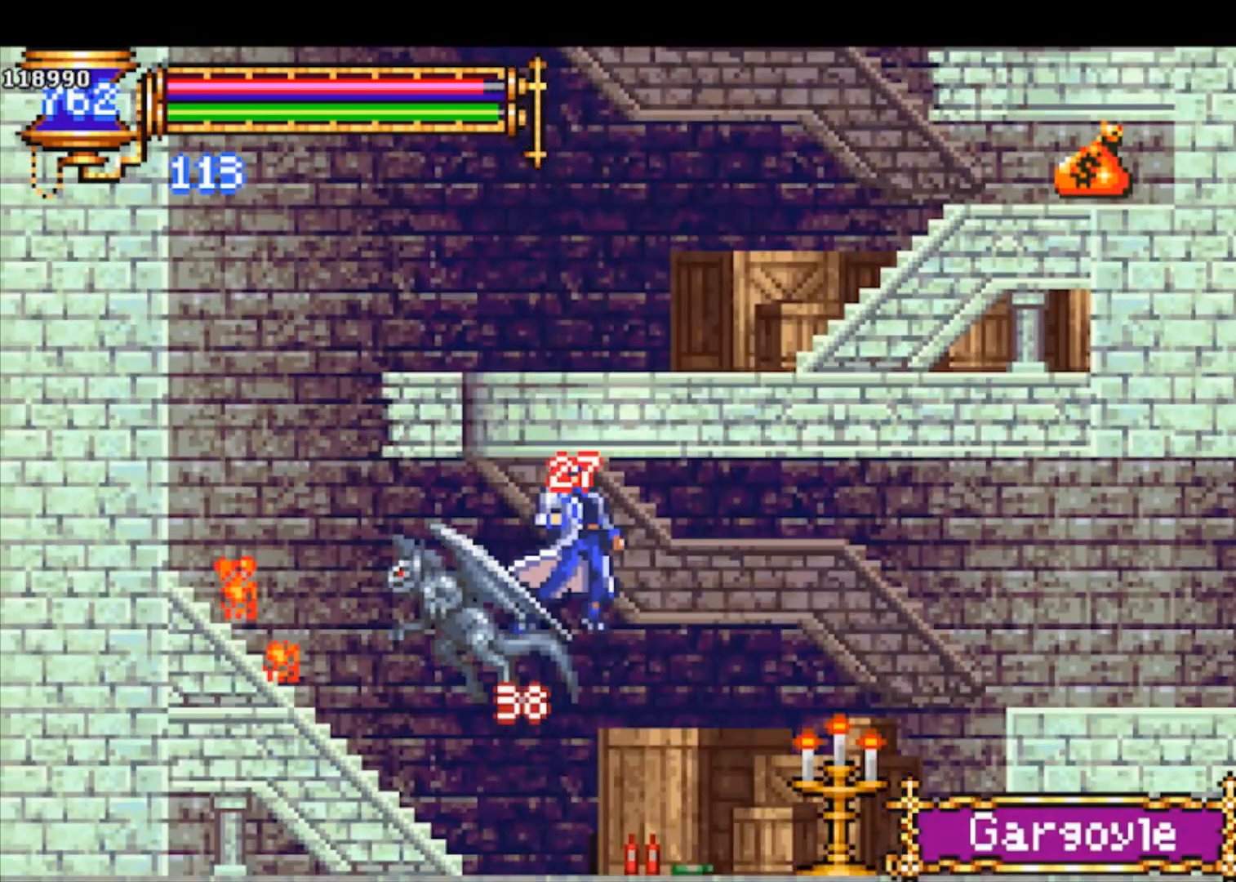
{"buttons": ["CROSS", "R1"], "left_stick": "right", "events": [[33, "CROSS", "up"], [467, "CROSS", "down"]]}
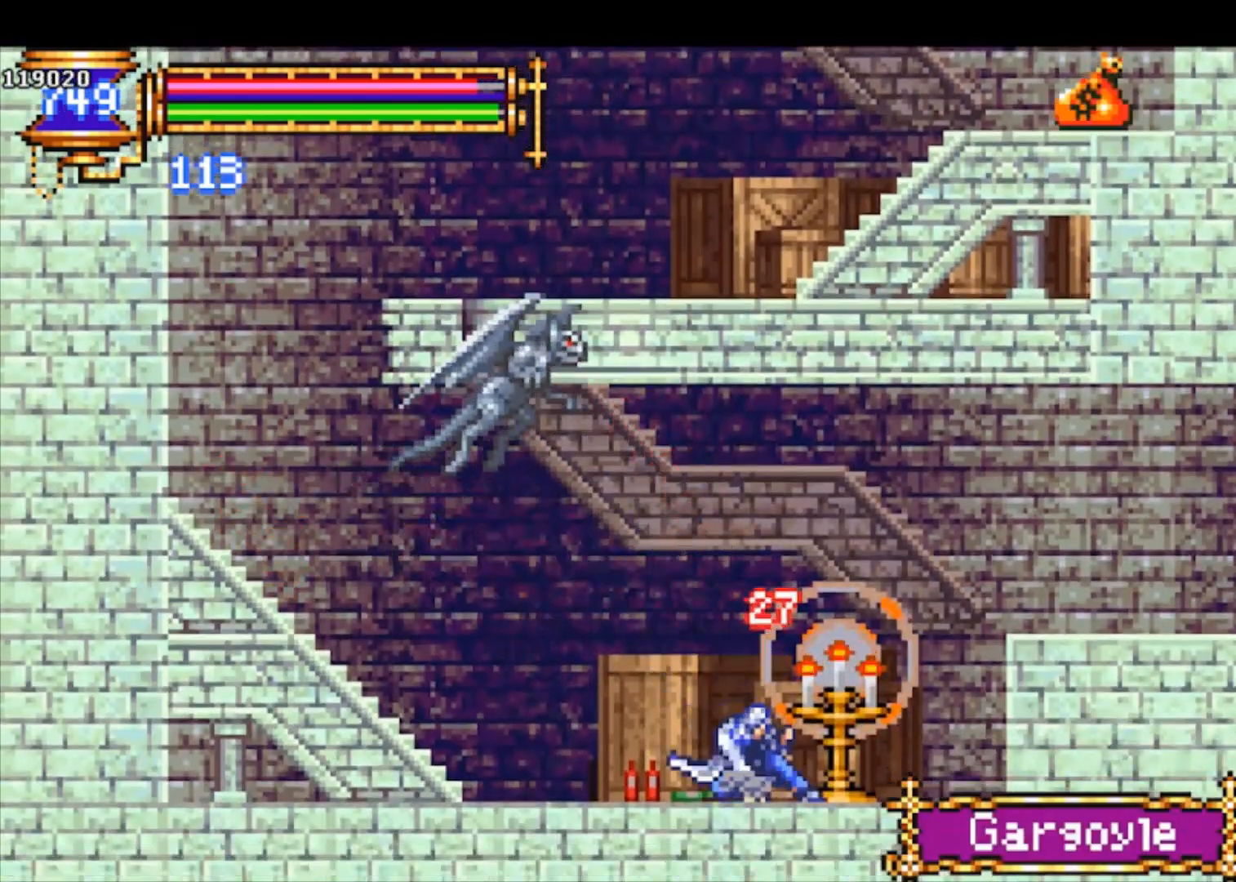
{"buttons": ["R1"], "left_stick": "right", "events": [[267, "CROSS", "up"], [367, "CROSS", "down"], [467, "CROSS", "up"]]}
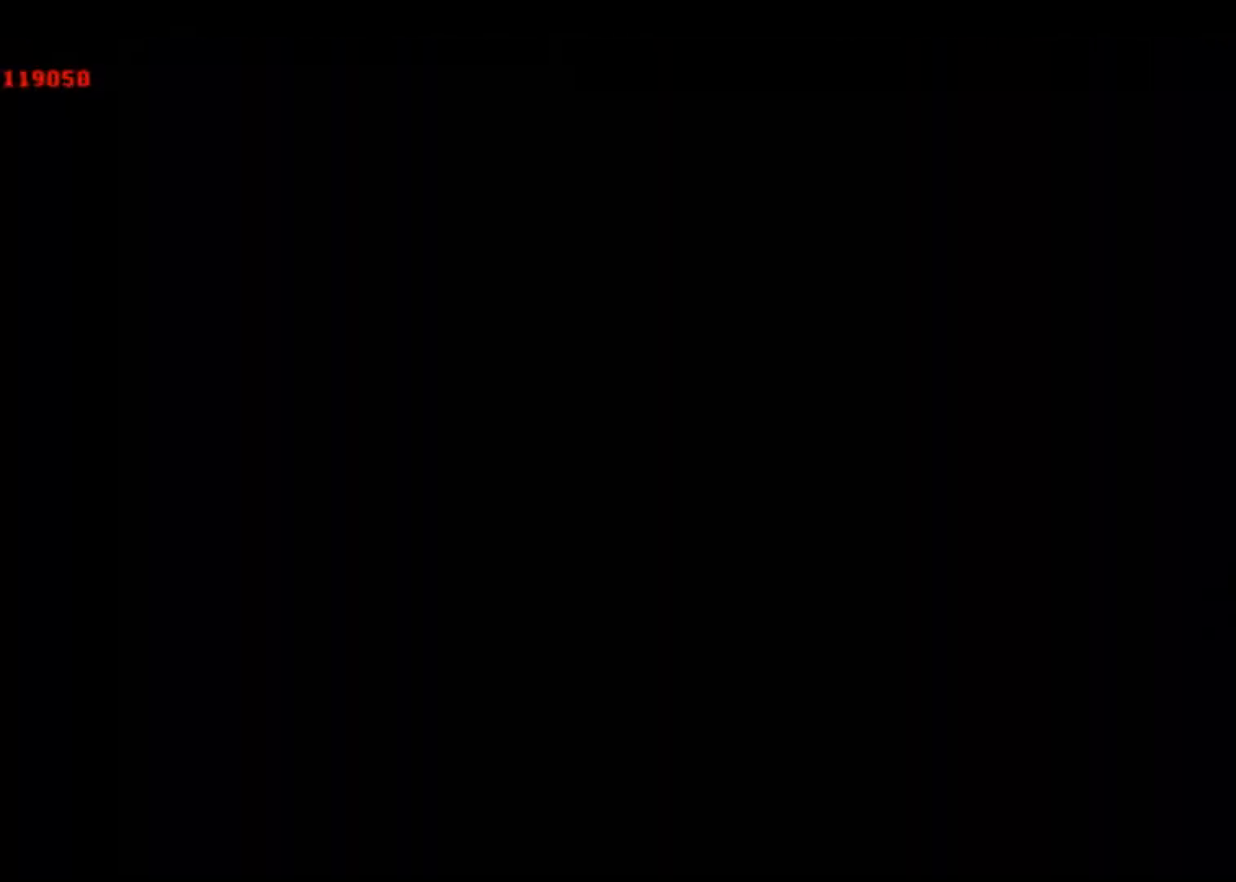
{"buttons": ["R1"], "left_stick": "right", "events": []}
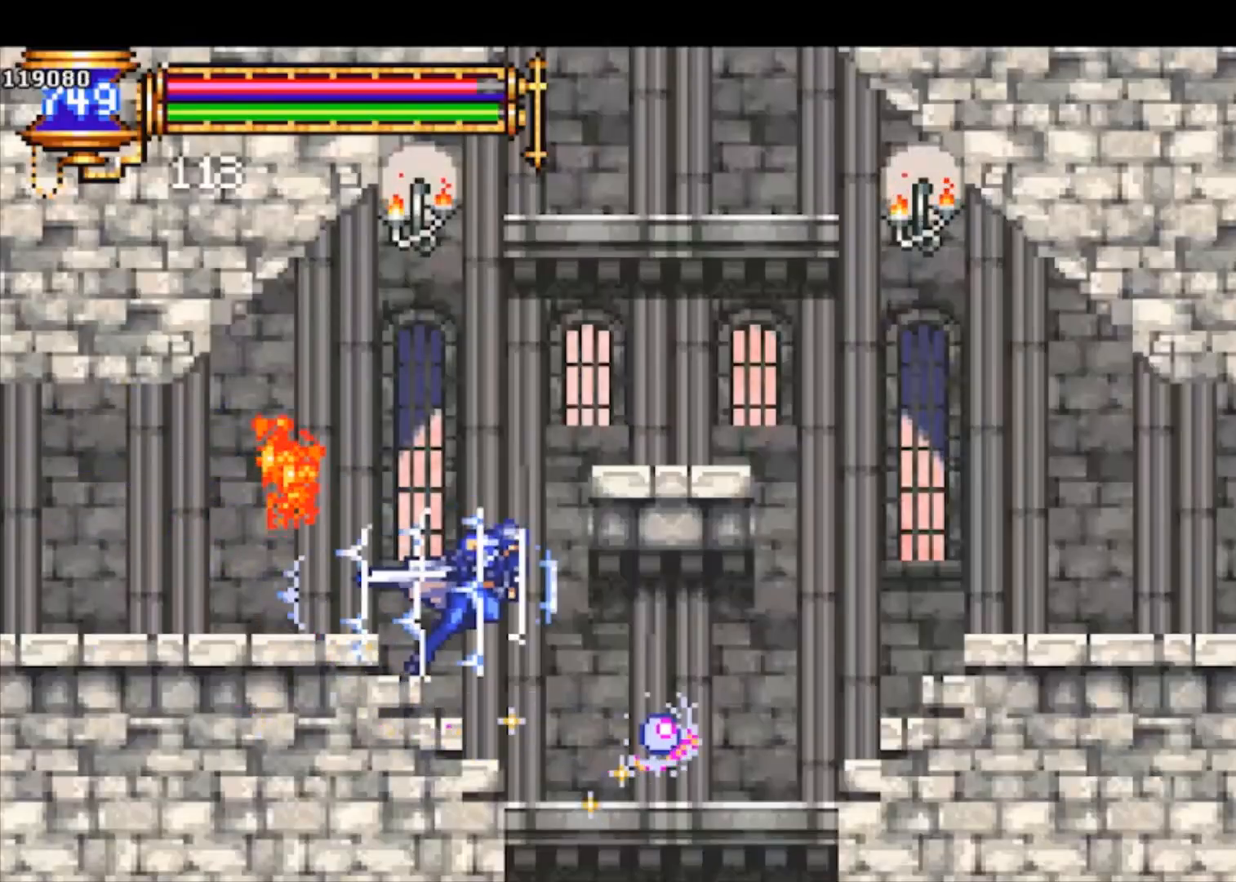
{"buttons": ["CROSS", "R1"], "left_stick": "left", "events": [[267, "CROSS", "down"], [333, "left_stick", "left"]]}
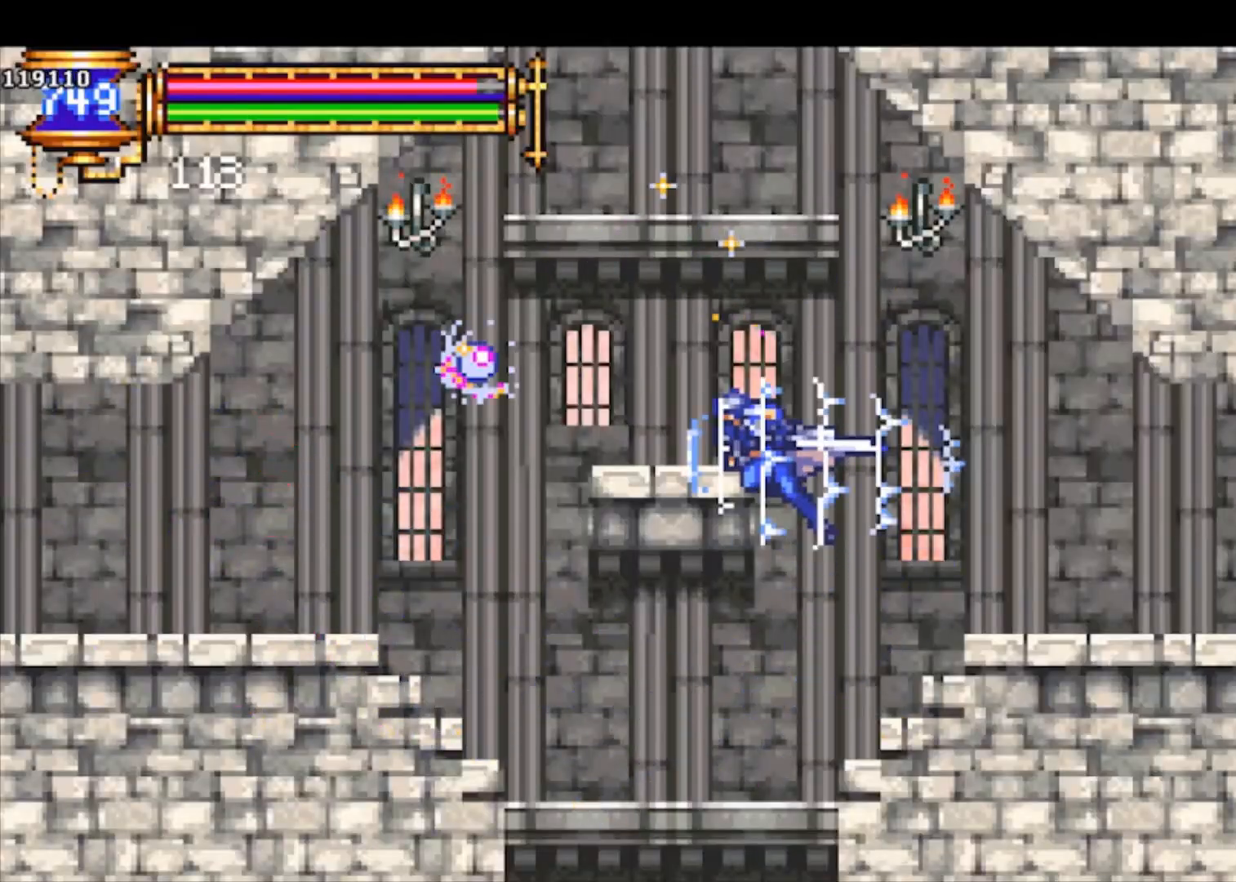
{"buttons": [], "left_stick": "center", "events": [[33, "left_stick", "center"], [67, "R1", "up"], [100, "CROSS", "up"], [200, "left_stick", "up-left"], [233, "CROSS", "down"], [333, "CROSS", "up"], [367, "left_stick", "center"]]}
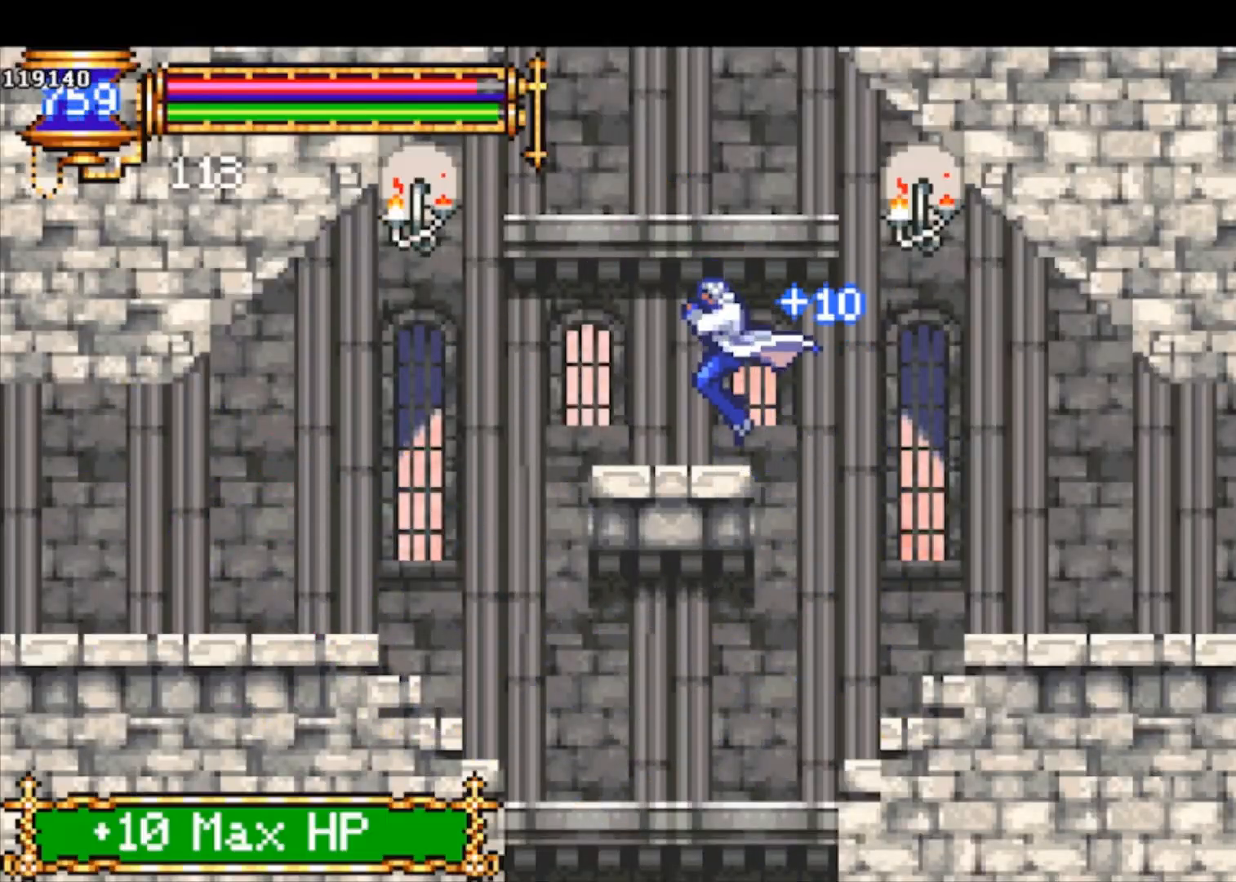
{"buttons": ["R1"], "left_stick": "right", "events": [[67, "left_stick", "right"], [167, "R1", "down"]]}
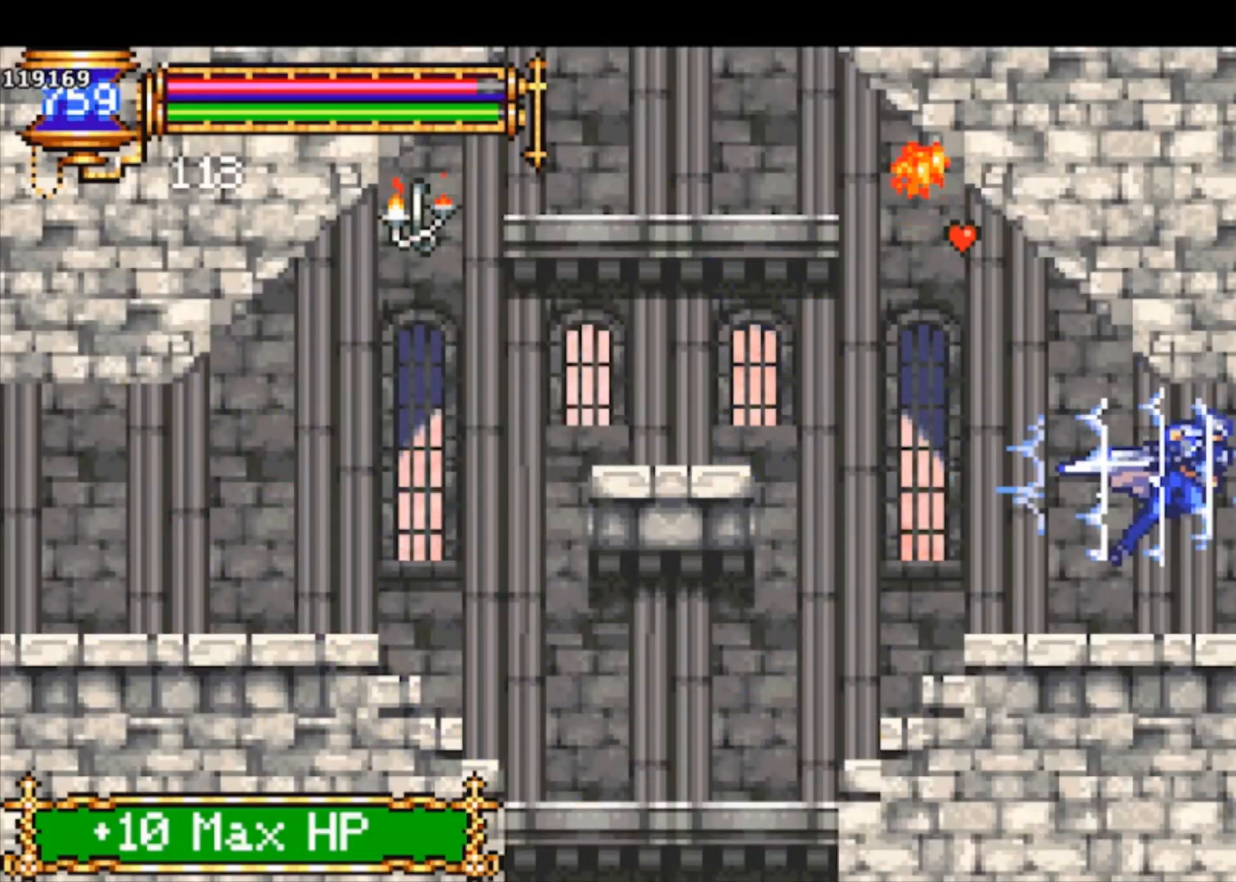
{"buttons": [], "left_stick": "center", "events": [[200, "R1", "up"], [233, "left_stick", "center"]]}
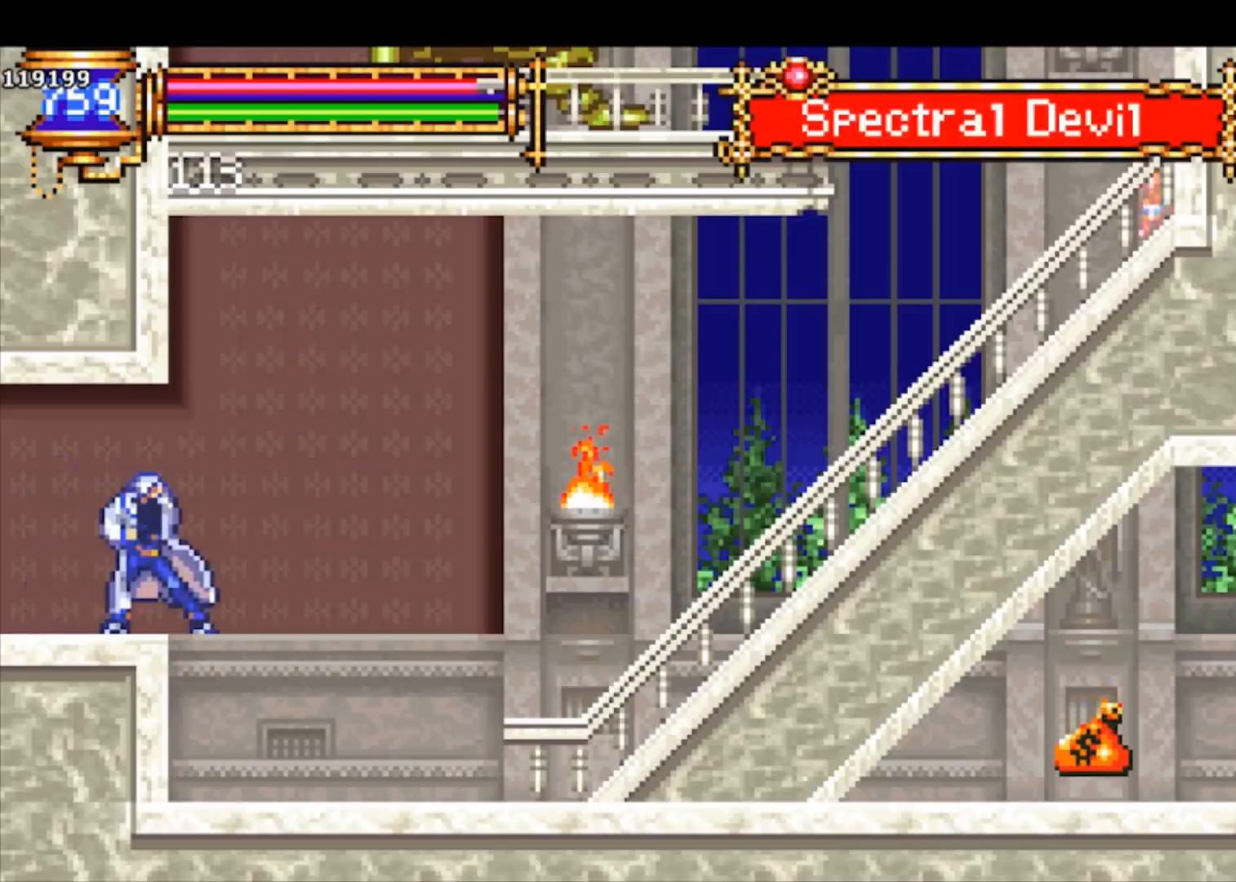
{"buttons": ["R1"], "left_stick": "right", "events": [[100, "left_stick", "right"], [167, "left_stick", "center"], [267, "left_stick", "left"], [400, "left_stick", "right"], [467, "R1", "down"]]}
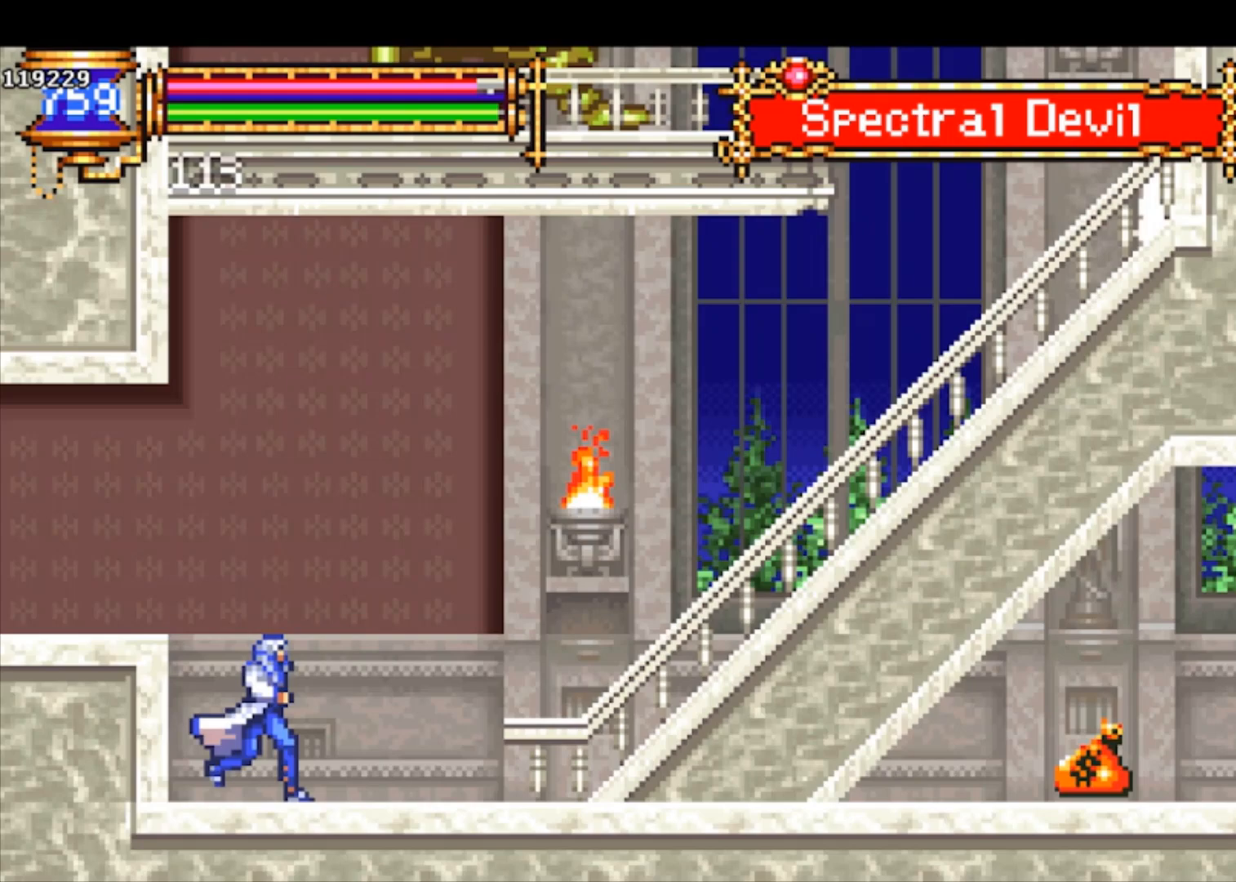
{"buttons": ["R1"], "left_stick": "left", "events": [[100, "CROSS", "down"], [300, "CROSS", "up"], [333, "R1", "up"], [367, "left_stick", "left"], [467, "R1", "down"]]}
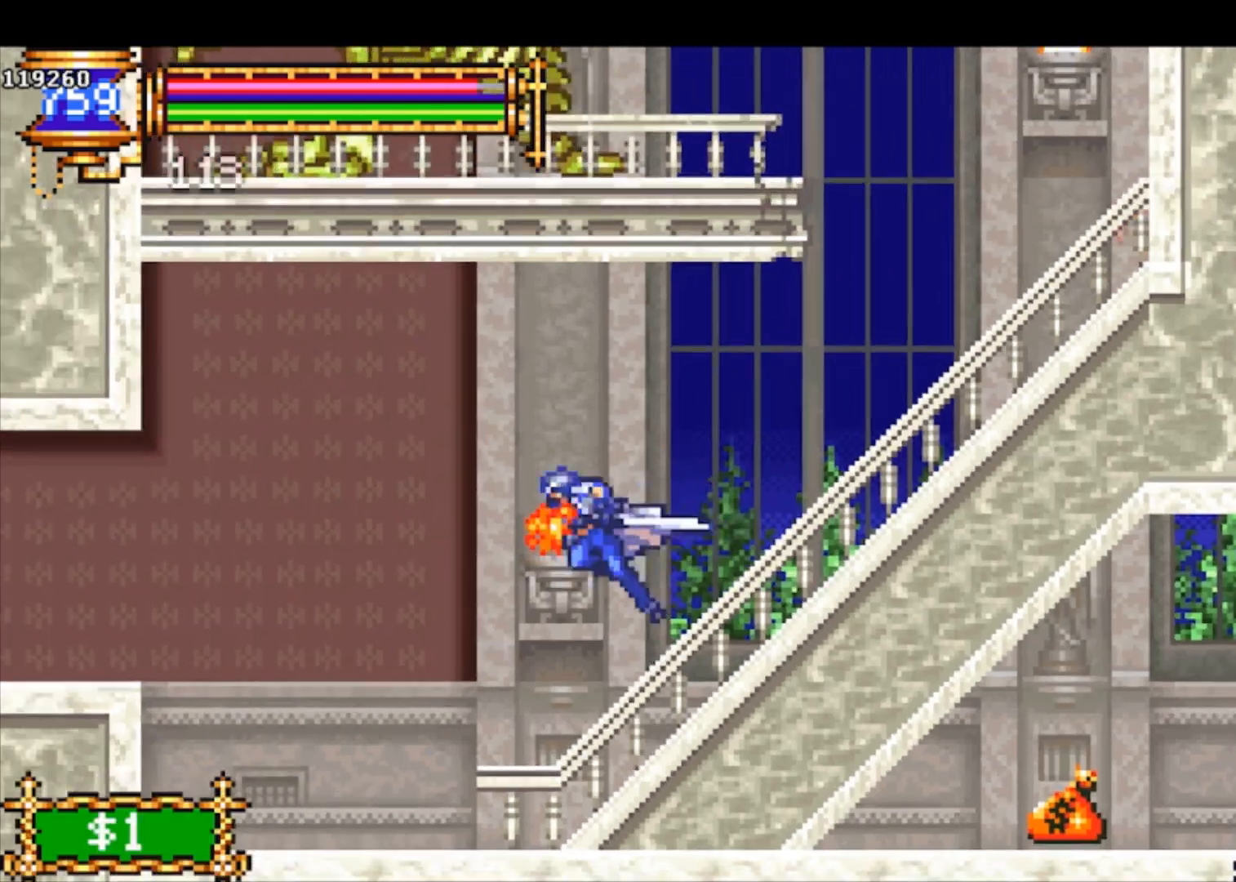
{"buttons": ["R1"], "left_stick": "left", "events": [[200, "CROSS", "down"], [300, "CROSS", "up"]]}
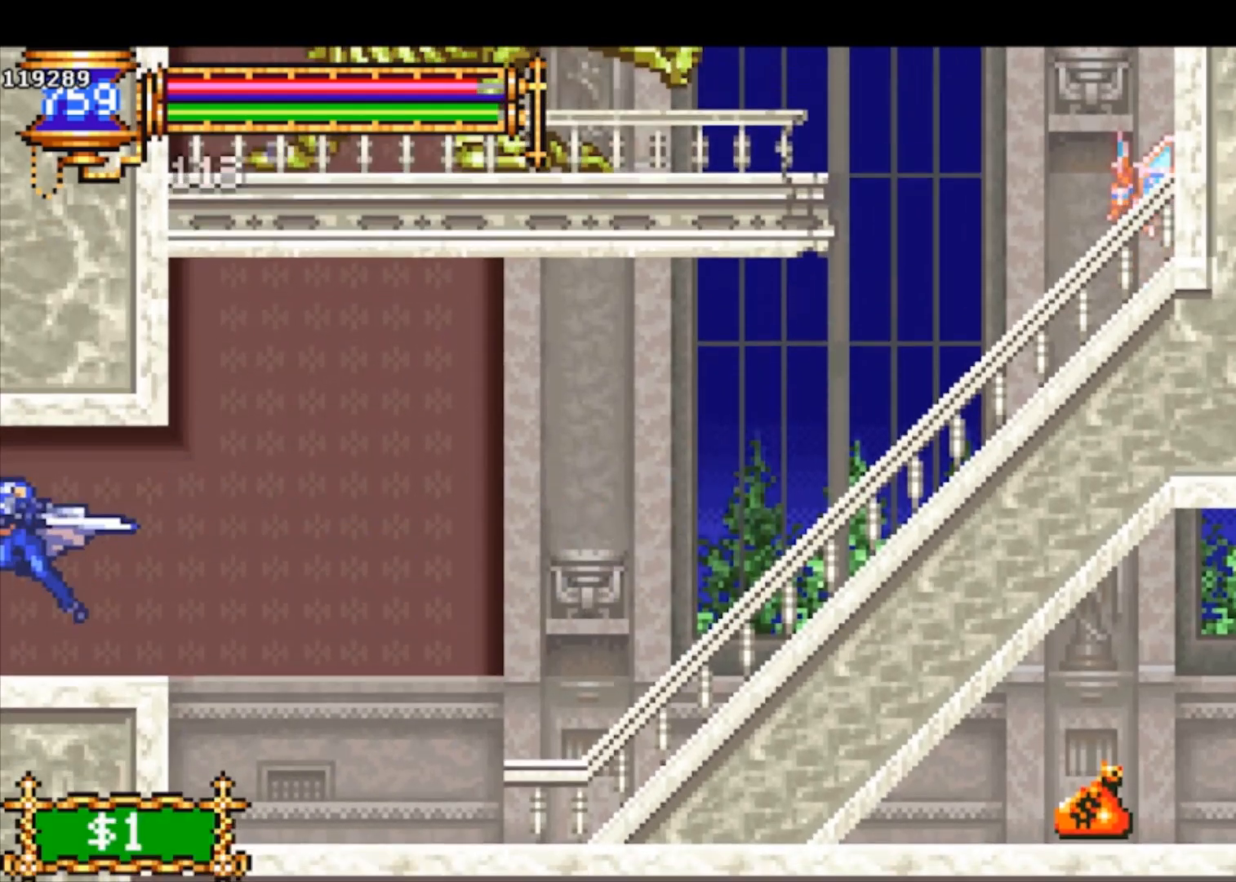
{"buttons": ["R1"], "left_stick": "left", "events": []}